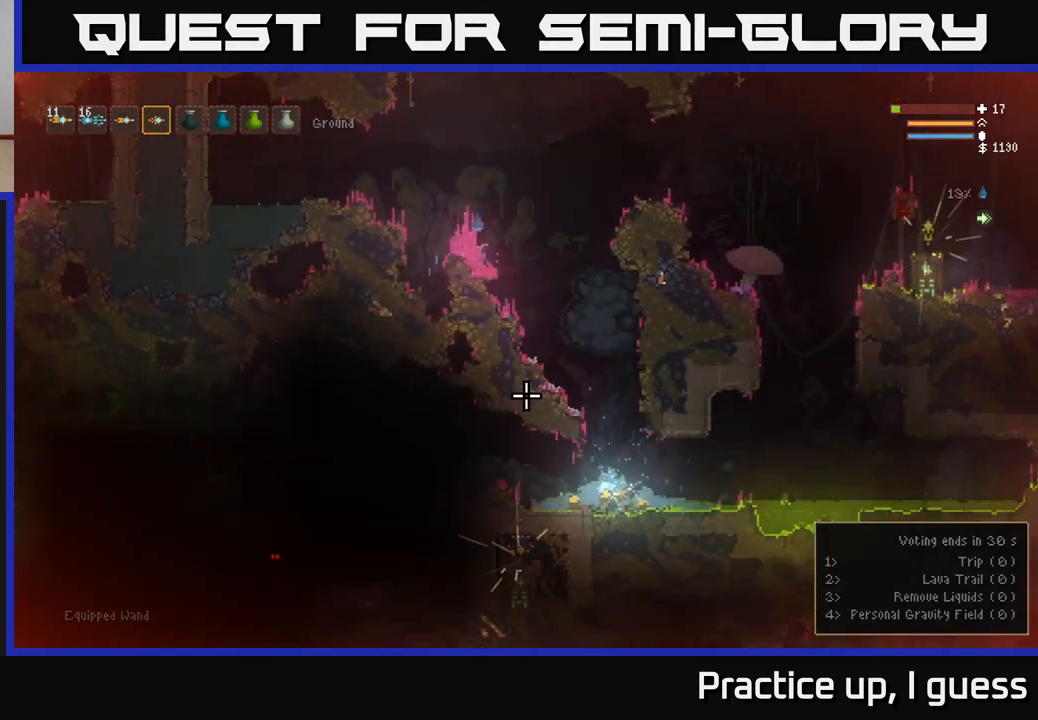
Gameplay with a controller (Xbox layout); each line is a JSON object with the inputs held at the frame after it. "events" lists button and stick changes between this image and that frame as [ms after this image, input, new state], when the widget could be followed in between.
{"buttons": [], "left_stick": "left", "right_stick": "center", "events": [[117, "L2", "down"], [133, "left_stick", "right"], [300, "L2", "up"], [350, "left_stick", "center"], [367, "right_stick", "center"], [450, "left_stick", "left"]]}
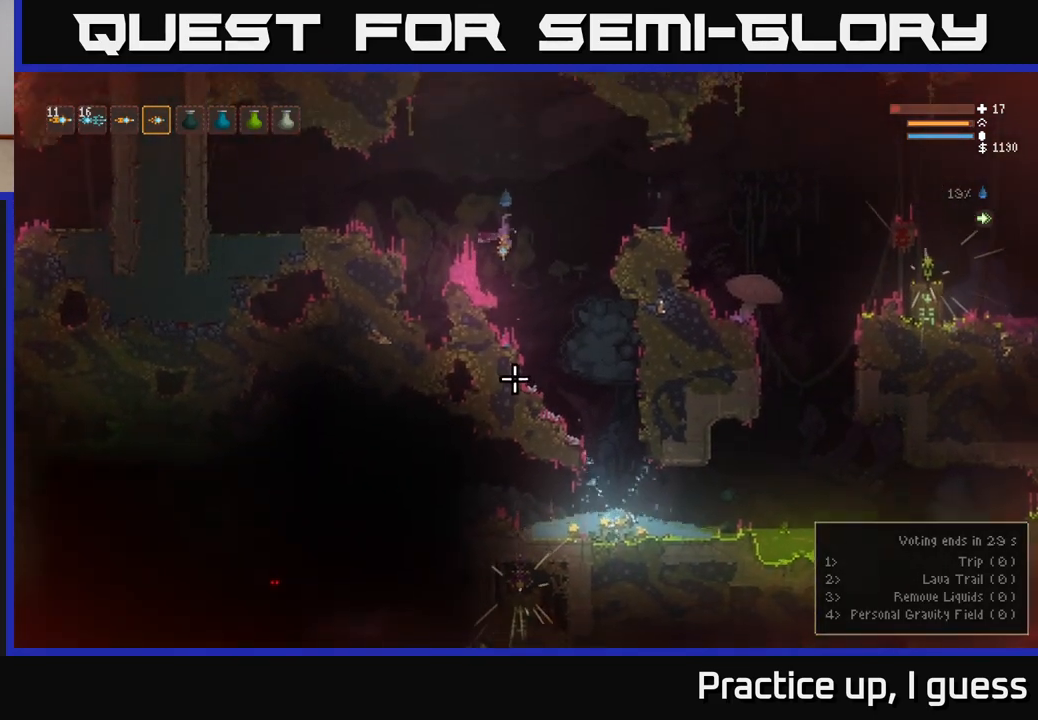
{"buttons": [], "left_stick": "center", "right_stick": "right", "events": [[50, "left_stick", "center"], [117, "right_stick", "right"]]}
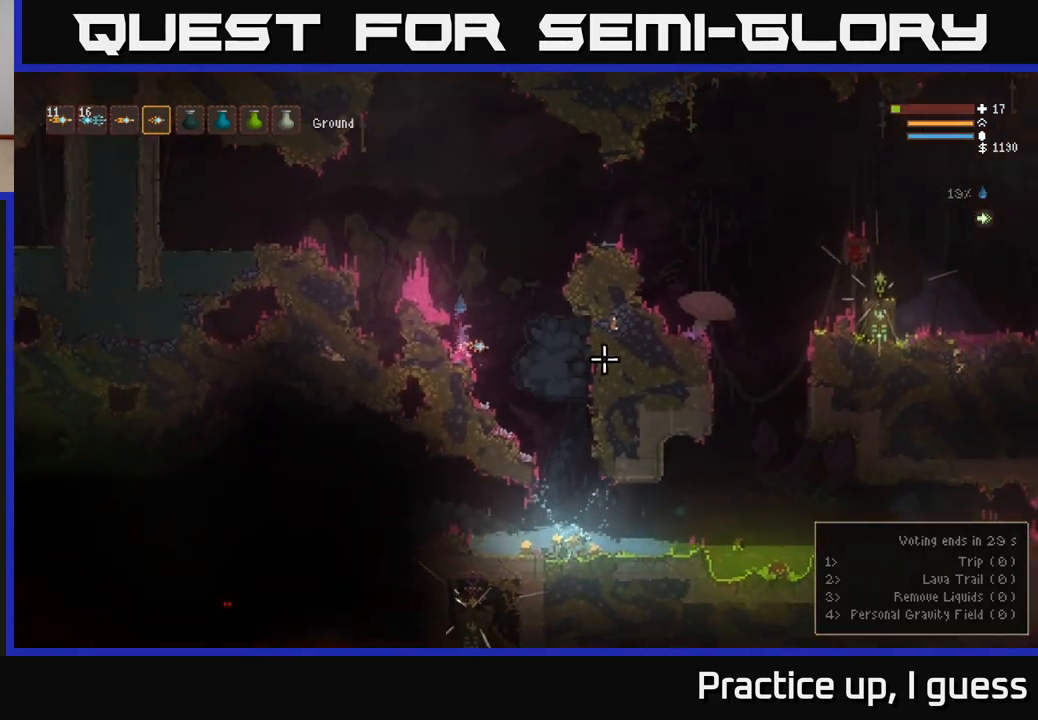
{"buttons": [], "left_stick": "center", "right_stick": "right", "events": []}
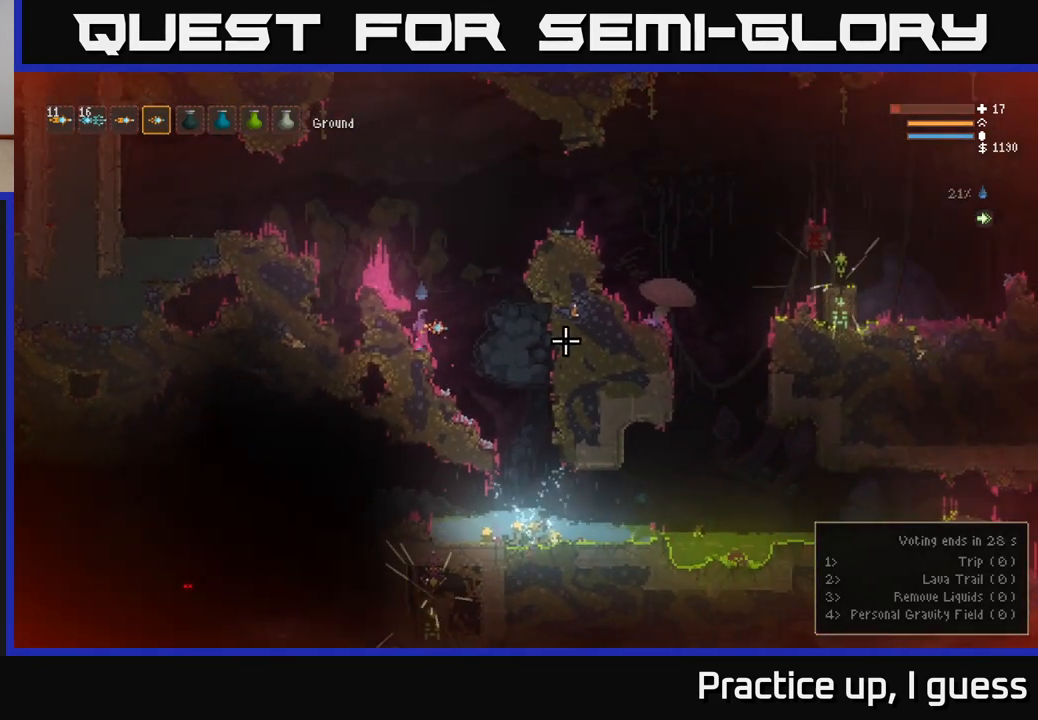
{"buttons": [], "left_stick": "center", "right_stick": "right", "events": []}
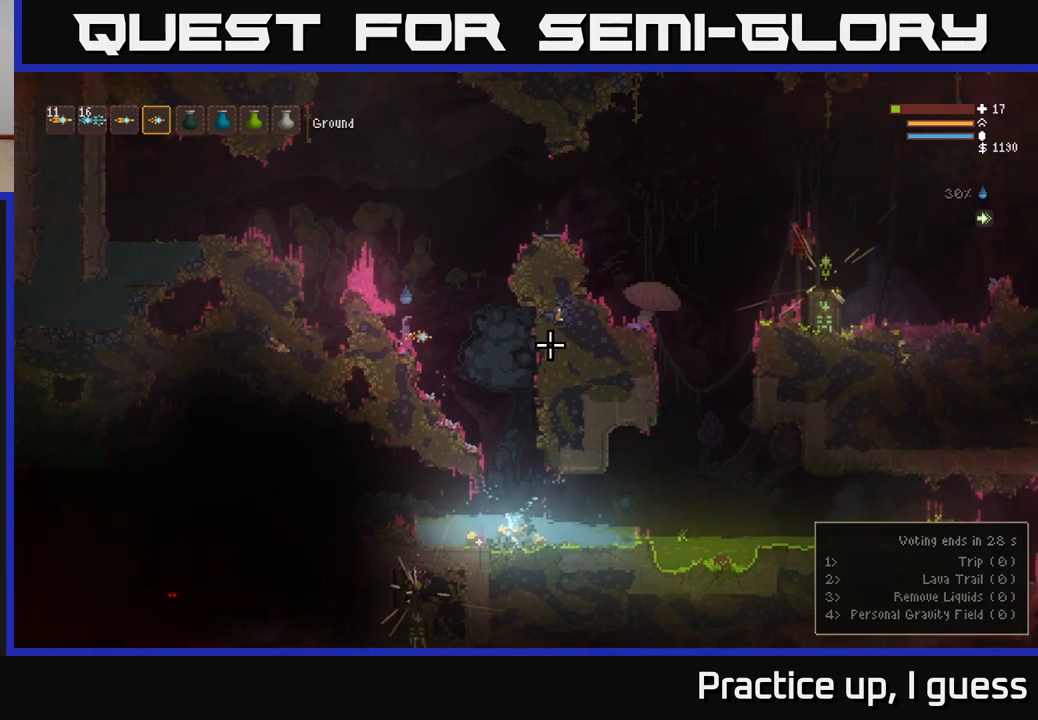
{"buttons": [], "left_stick": "center", "right_stick": "right", "events": []}
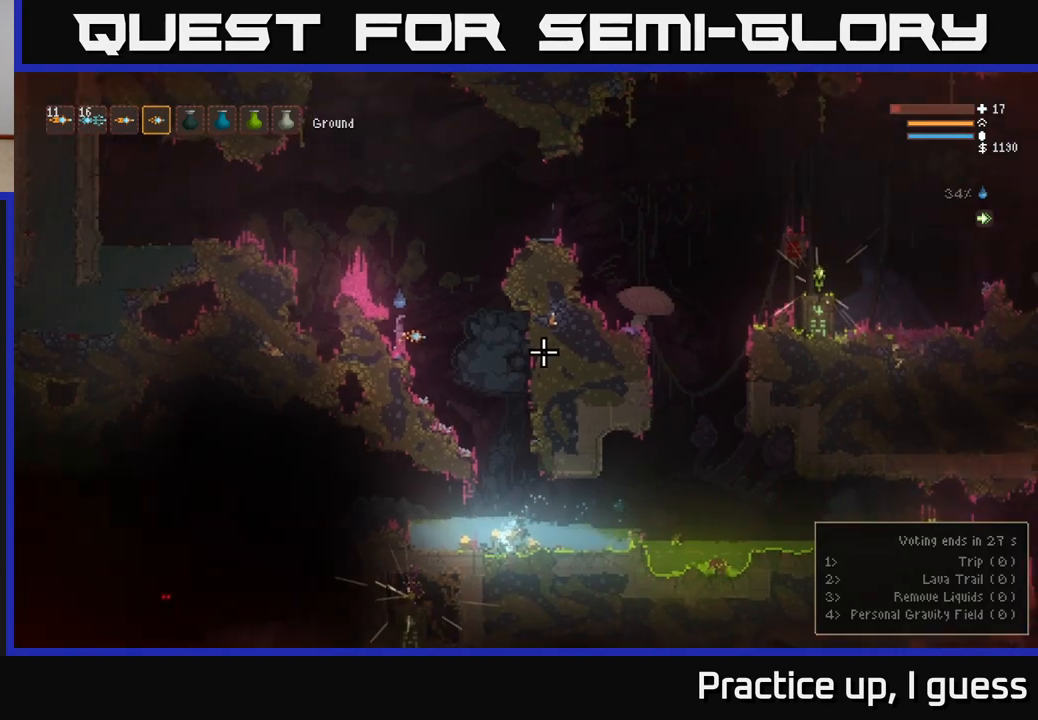
{"buttons": [], "left_stick": "center", "right_stick": "down-right", "events": [[233, "right_stick", "down-right"]]}
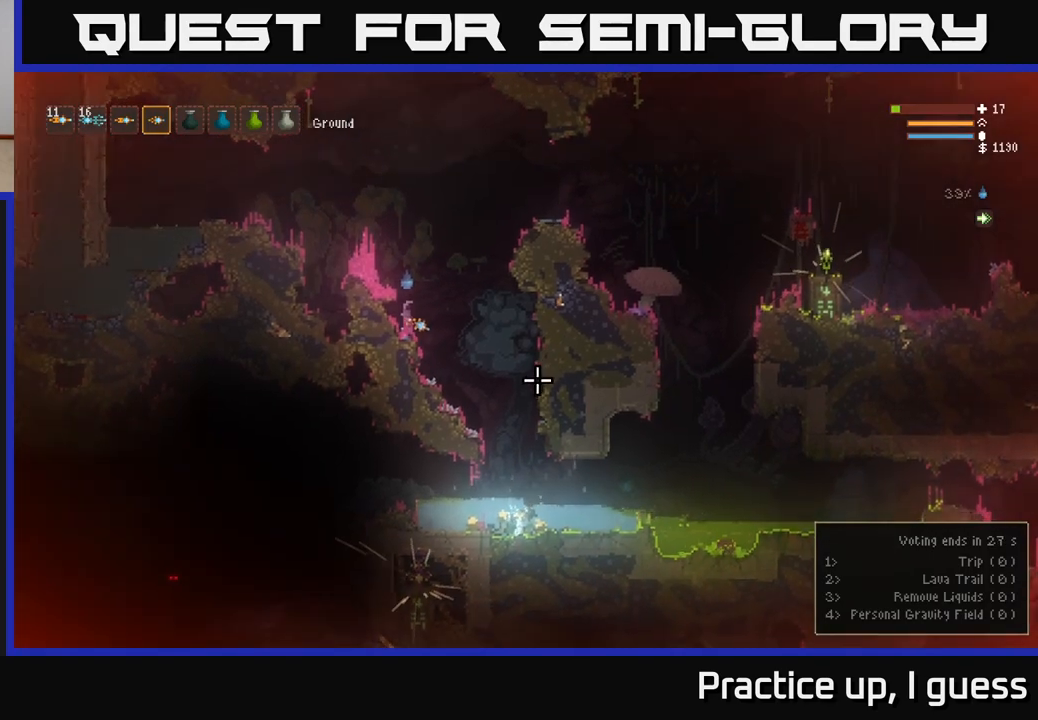
{"buttons": [], "left_stick": "center", "right_stick": "down-right", "events": []}
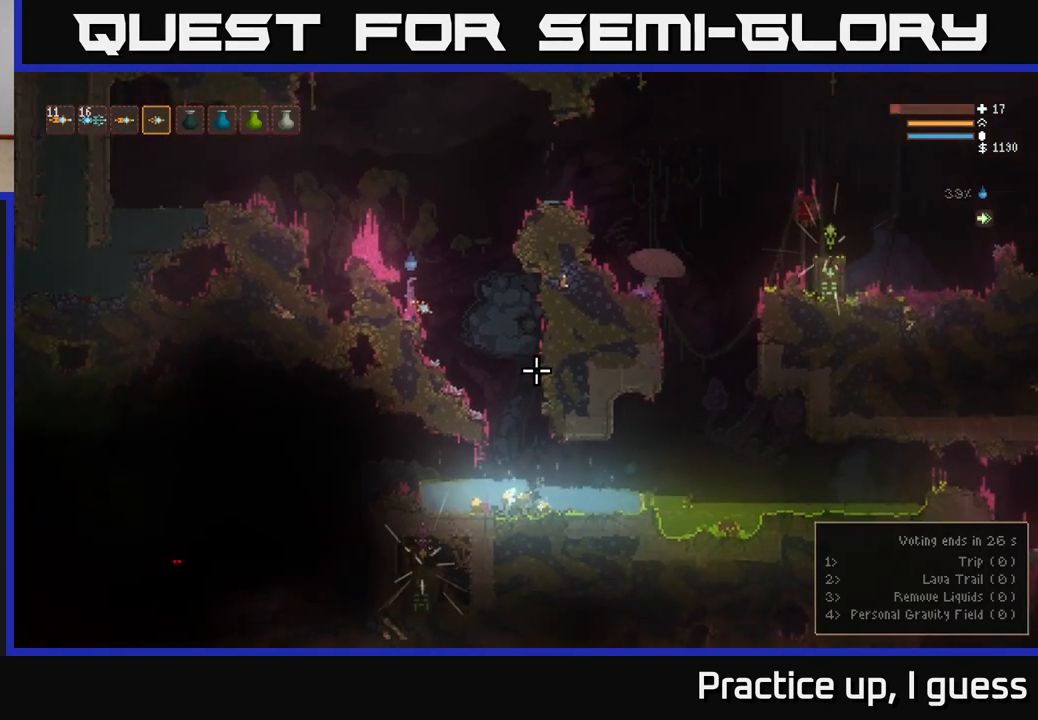
{"buttons": [], "left_stick": "center", "right_stick": "down-right", "events": []}
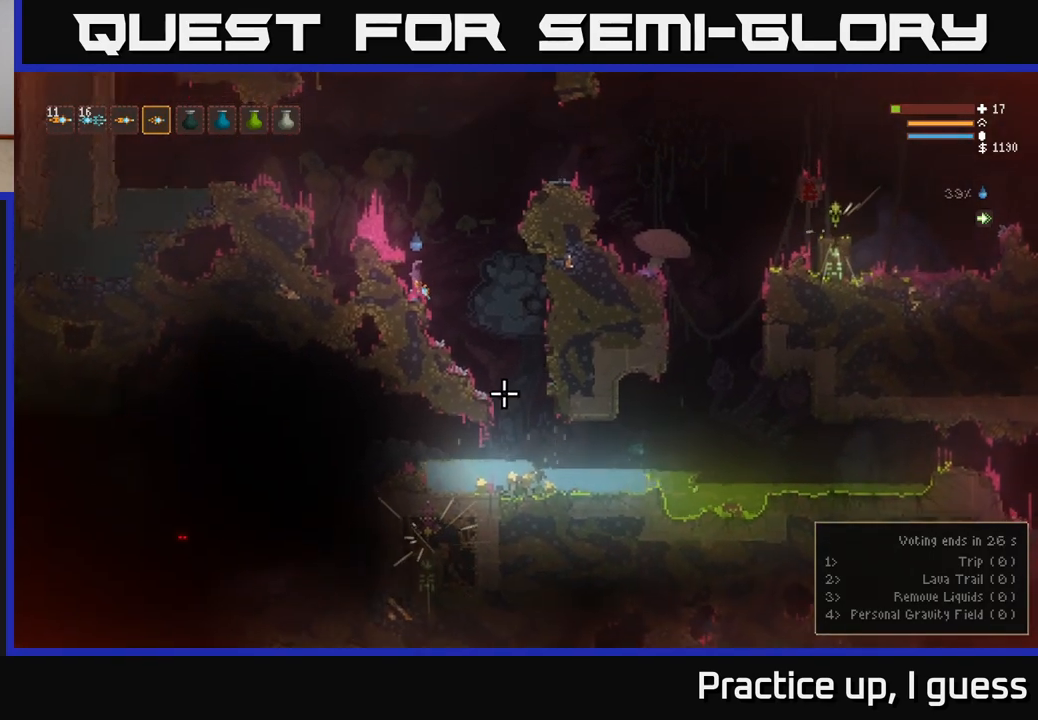
{"buttons": [], "left_stick": "center", "right_stick": "right", "events": [[167, "right_stick", "right"]]}
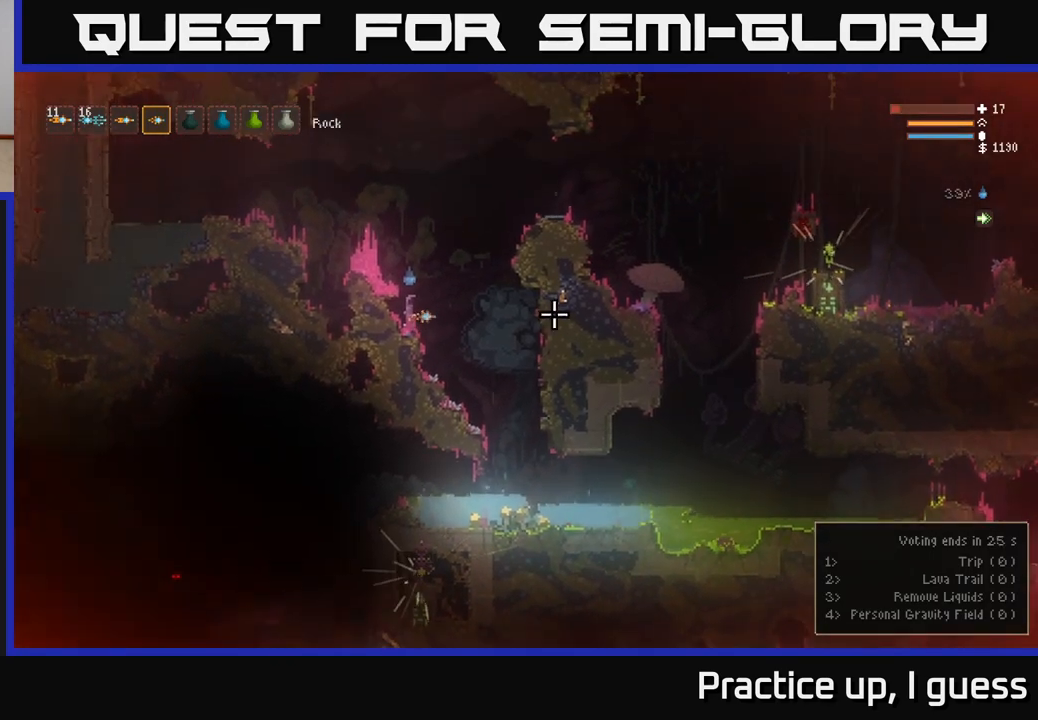
{"buttons": ["L2"], "left_stick": "right", "right_stick": "right", "events": [[100, "left_stick", "right"], [150, "L2", "down"], [333, "L2", "up"], [467, "L2", "down"]]}
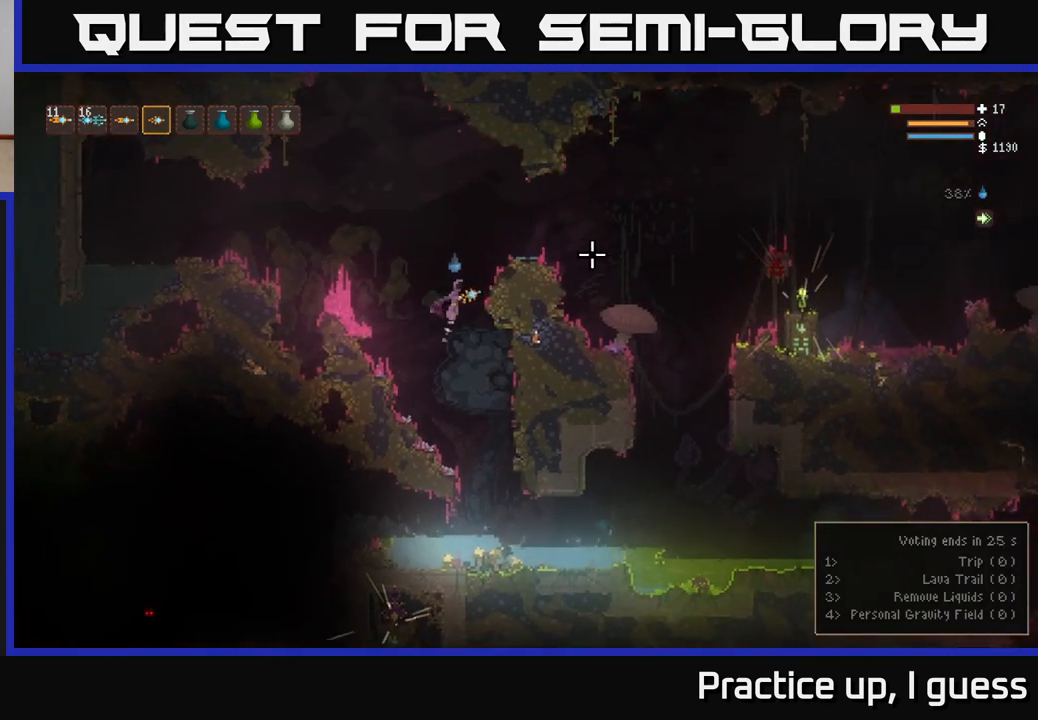
{"buttons": ["L2"], "left_stick": "right", "right_stick": "right", "events": []}
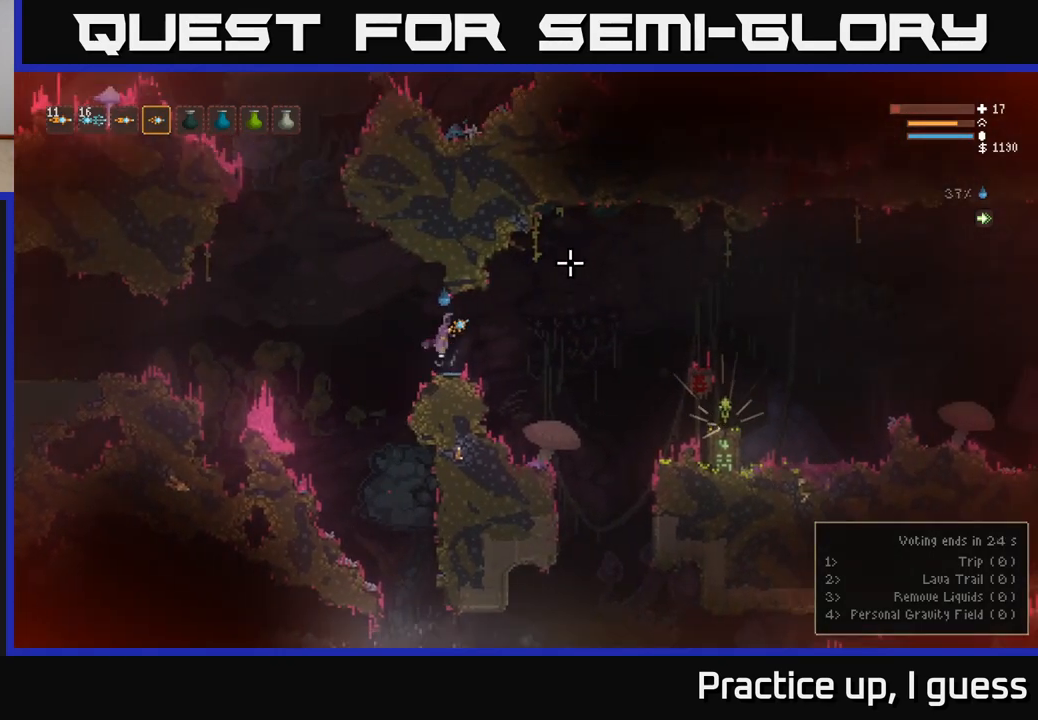
{"buttons": ["L2"], "left_stick": "right", "right_stick": "right", "events": [[67, "L2", "up"], [500, "L2", "down"]]}
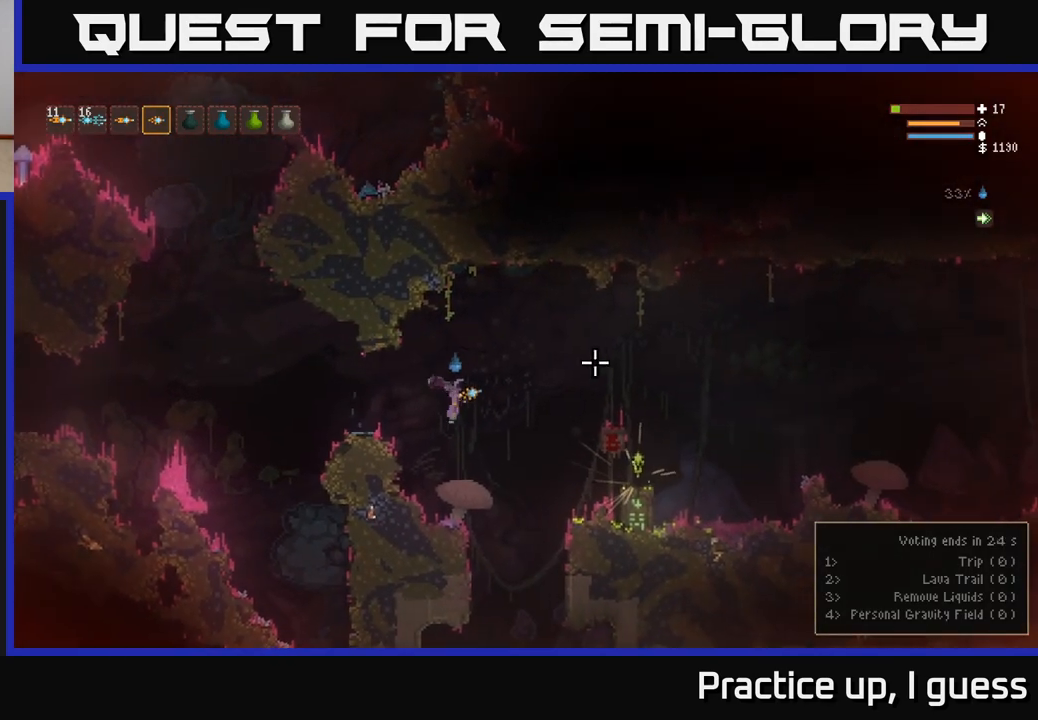
{"buttons": ["L2"], "left_stick": "right", "right_stick": "right", "events": [[133, "L2", "up"], [450, "L2", "down"]]}
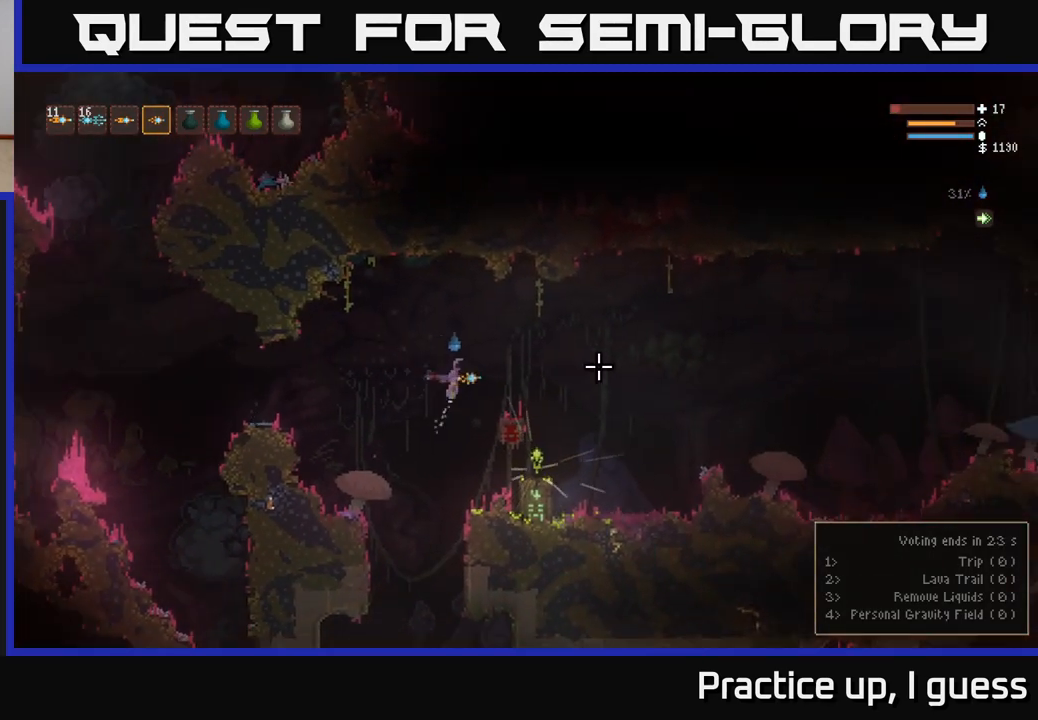
{"buttons": [], "left_stick": "right", "right_stick": "right", "events": [[100, "L2", "up"]]}
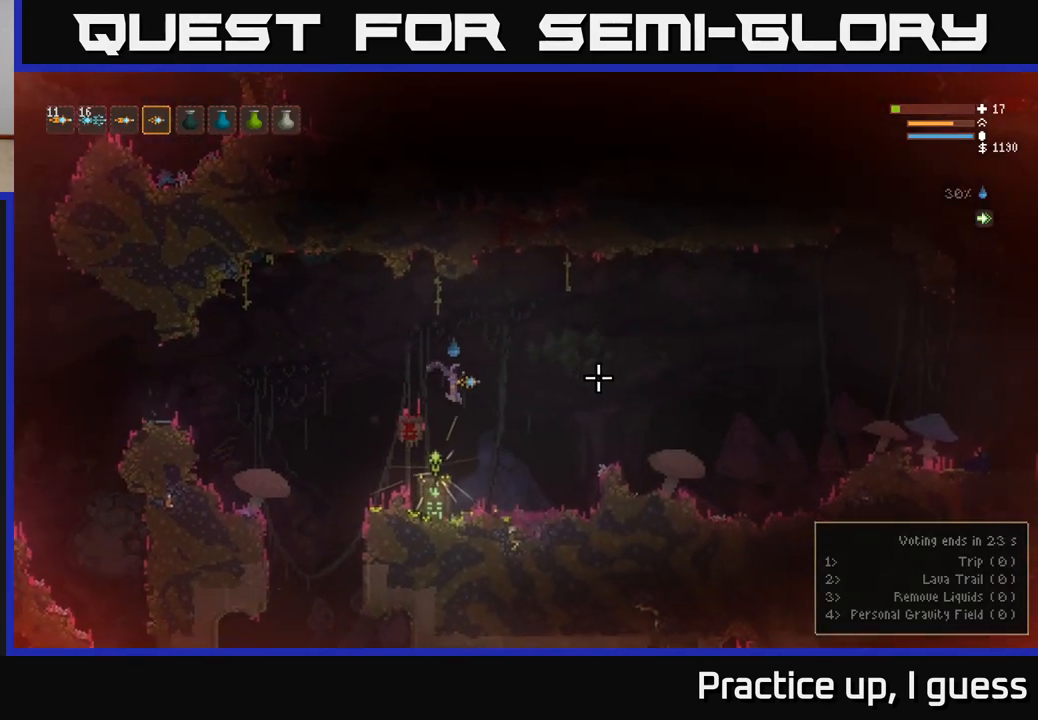
{"buttons": [], "left_stick": "right", "right_stick": "right", "events": [[133, "L2", "down"], [233, "L2", "up"]]}
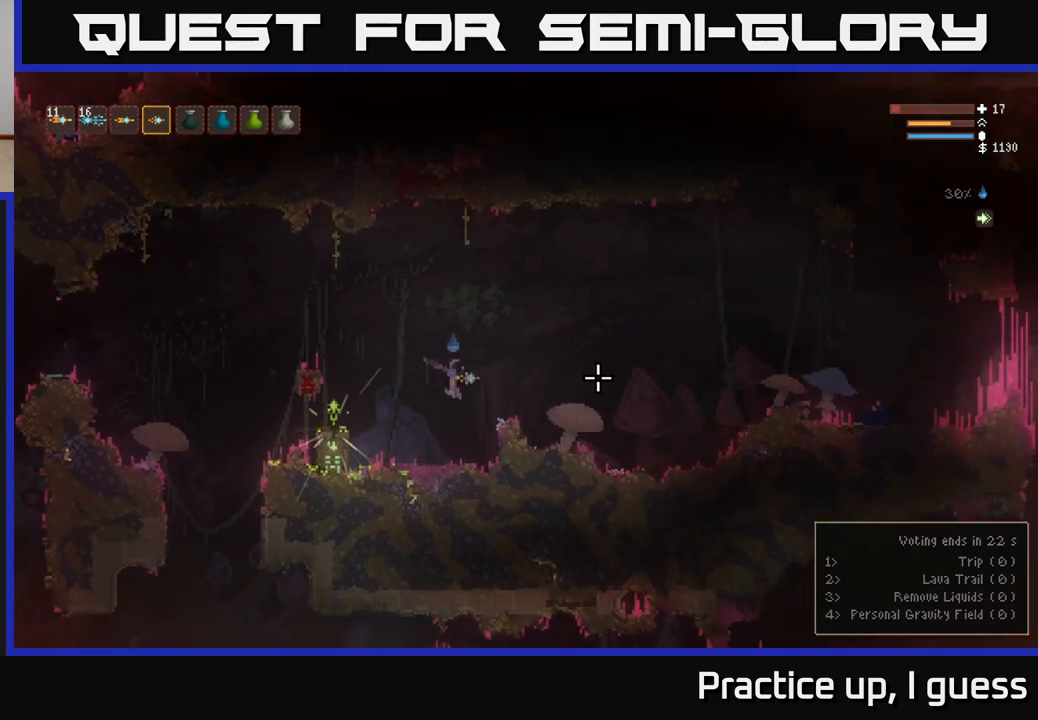
{"buttons": [], "left_stick": "right", "right_stick": "right", "events": [[17, "L2", "down"], [117, "L2", "up"]]}
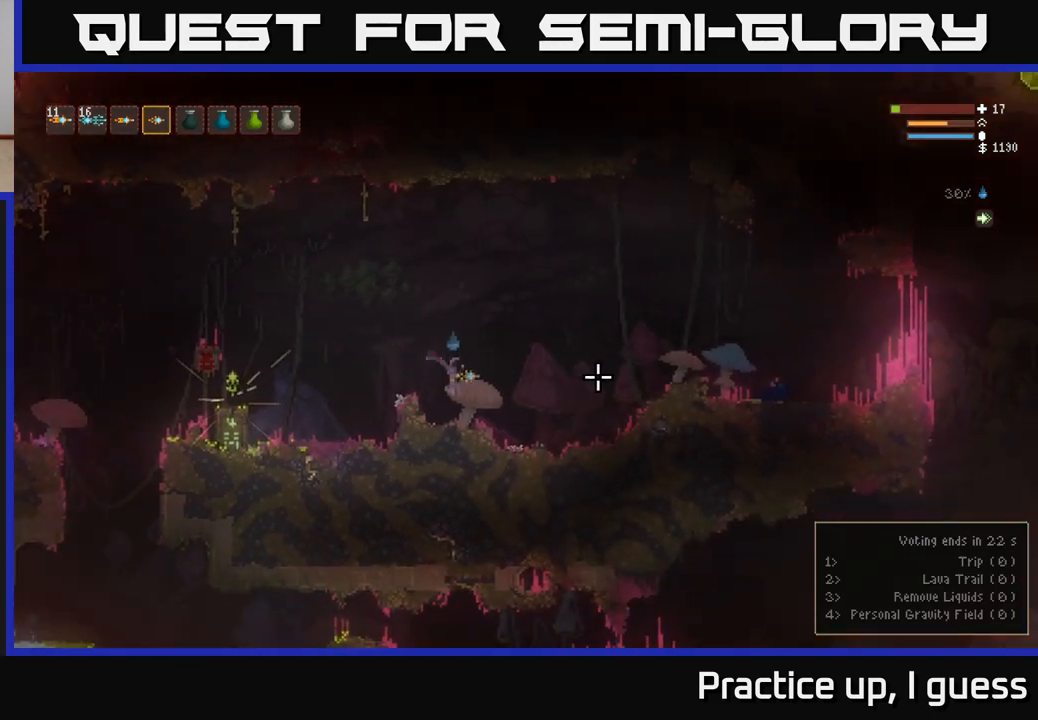
{"buttons": [], "left_stick": "right", "right_stick": "right", "events": [[200, "L2", "down"], [383, "L2", "up"]]}
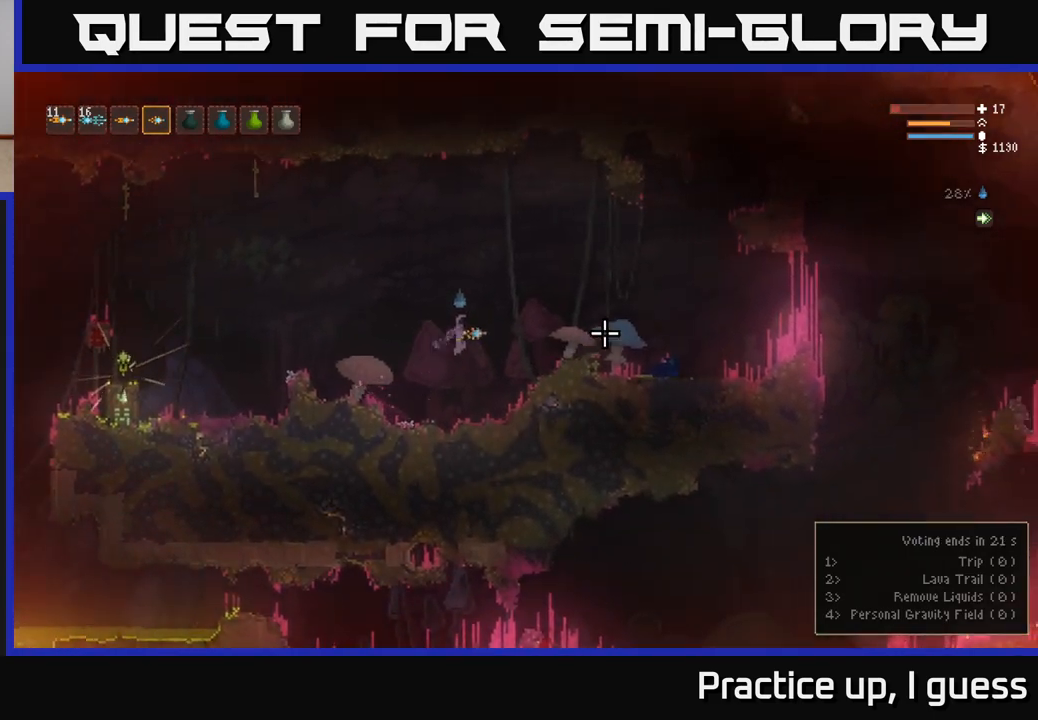
{"buttons": [], "left_stick": "right", "right_stick": "right", "events": [[83, "L2", "down"], [217, "L2", "up"], [317, "L2", "down"], [433, "L2", "up"]]}
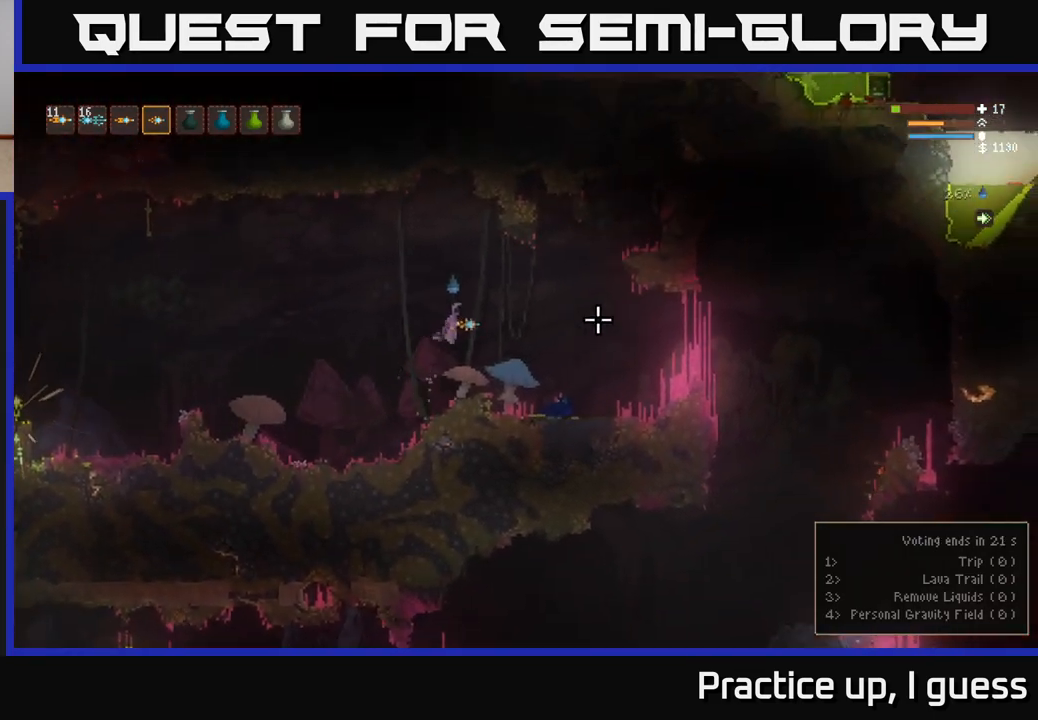
{"buttons": [], "left_stick": "right", "right_stick": "right", "events": [[50, "L2", "down"], [183, "L2", "up"], [383, "L2", "down"], [500, "L2", "up"]]}
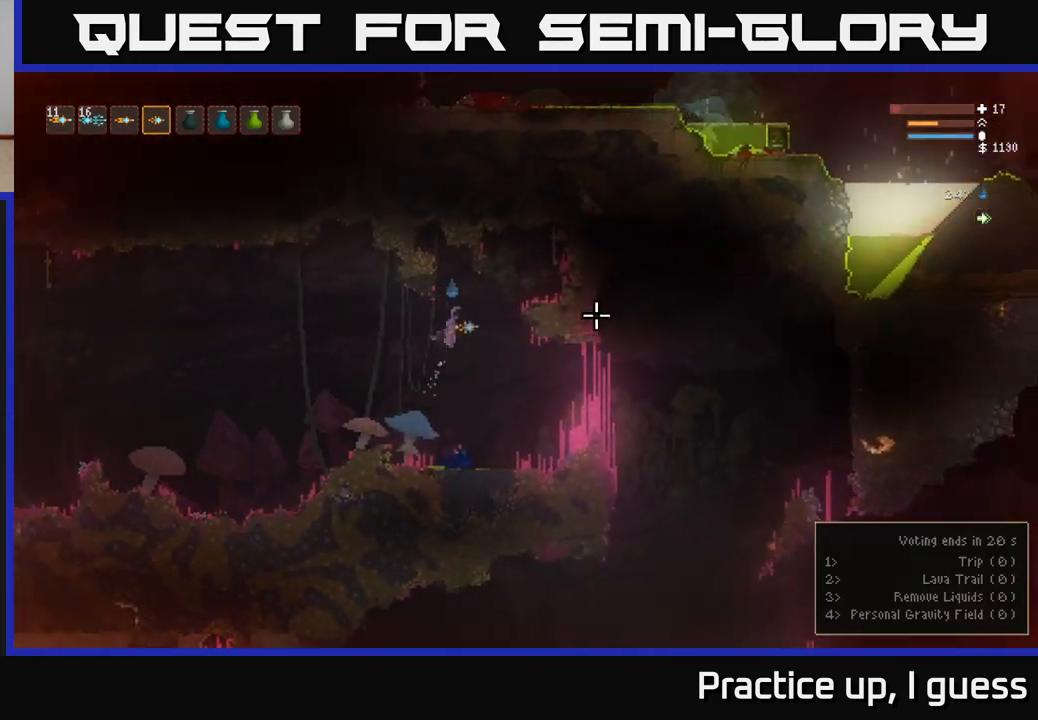
{"buttons": [], "left_stick": "right", "right_stick": "right", "events": []}
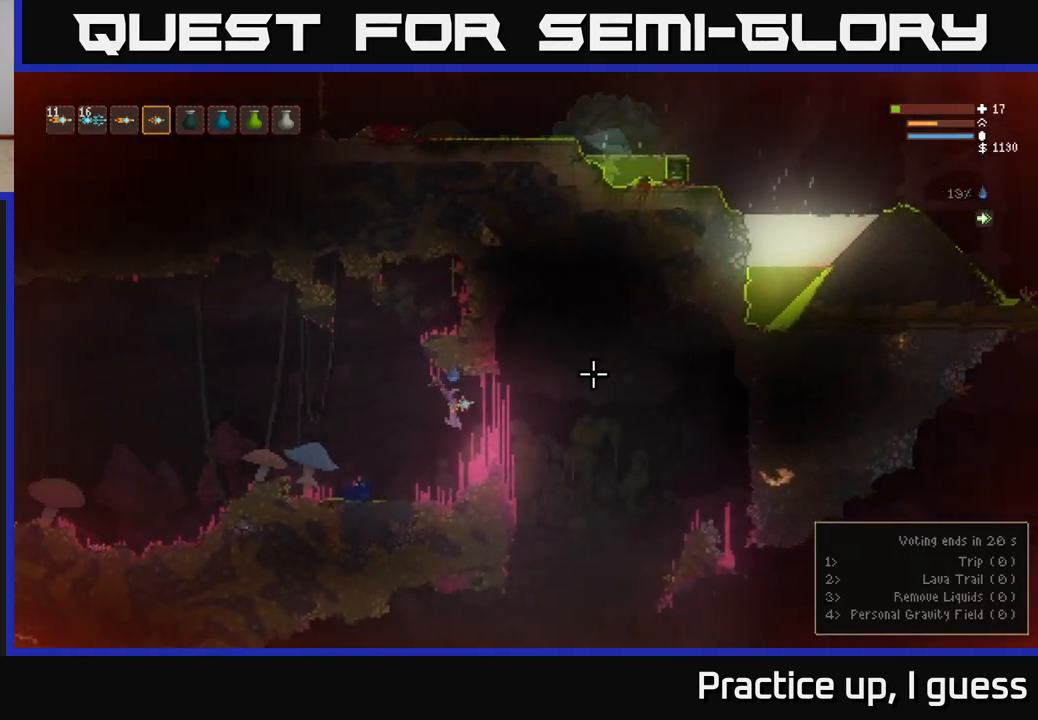
{"buttons": [], "left_stick": "right", "right_stick": "right", "events": []}
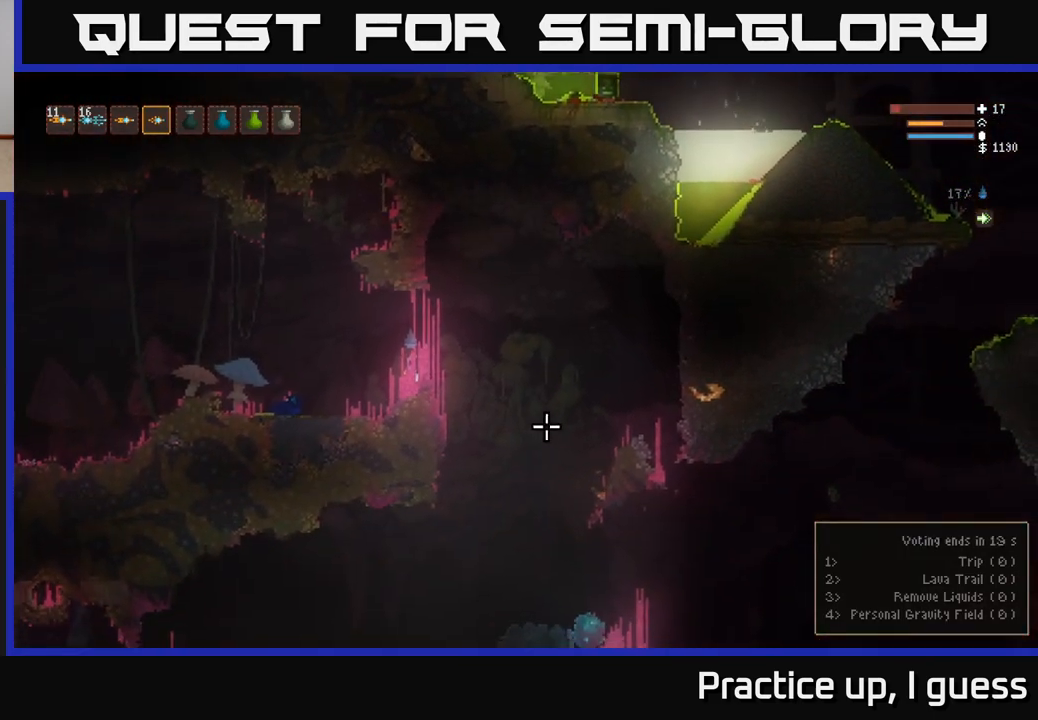
{"buttons": [], "left_stick": "right", "right_stick": "right", "events": [[133, "L2", "down"], [150, "left_stick", "up"], [283, "L2", "up"], [333, "left_stick", "center"], [483, "left_stick", "right"]]}
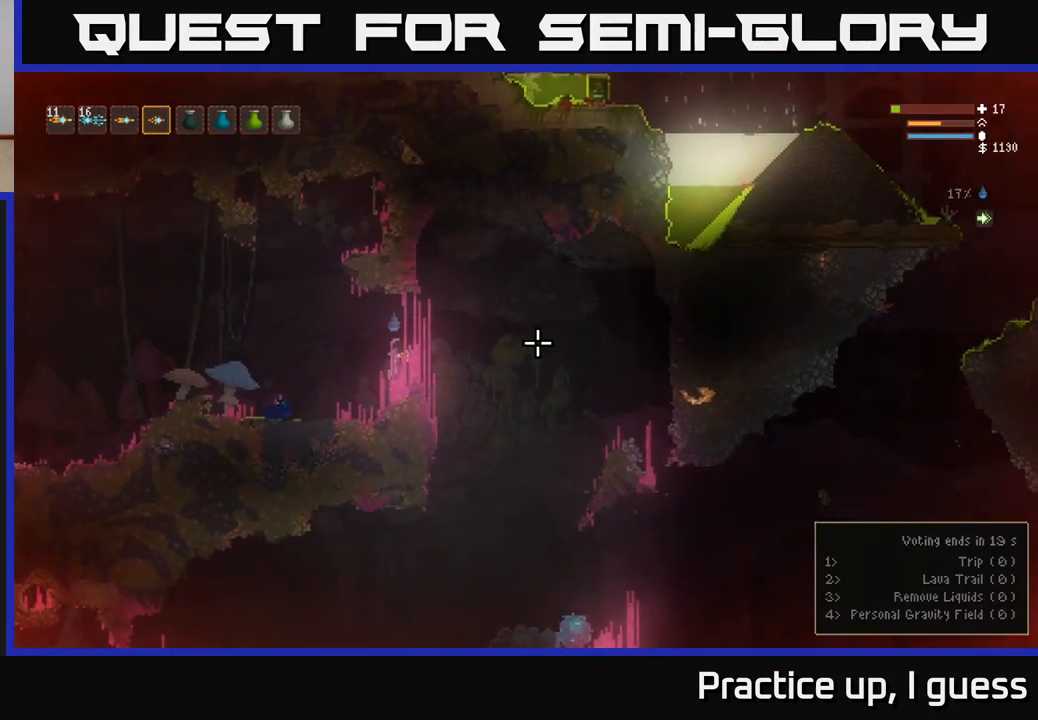
{"buttons": [], "left_stick": "center", "right_stick": "down-right", "events": [[383, "right_stick", "down-right"], [417, "left_stick", "center"]]}
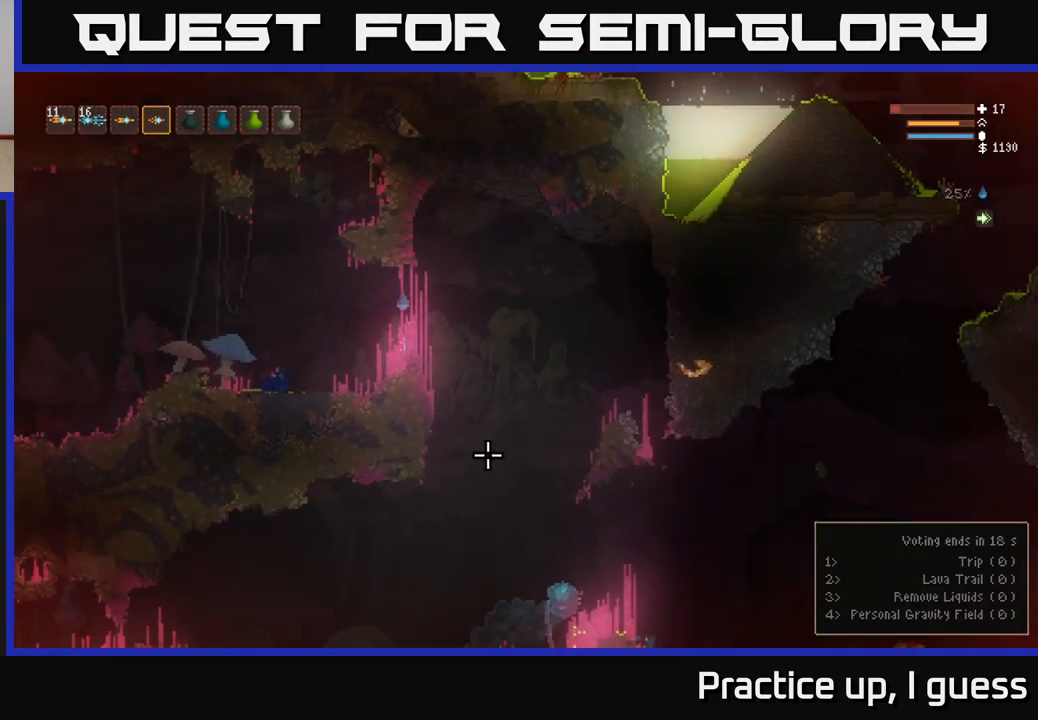
{"buttons": [], "left_stick": "right", "right_stick": "down-right", "events": [[50, "L2", "down"], [67, "left_stick", "up-right"], [167, "left_stick", "up-left"], [283, "left_stick", "right"], [400, "L2", "up"]]}
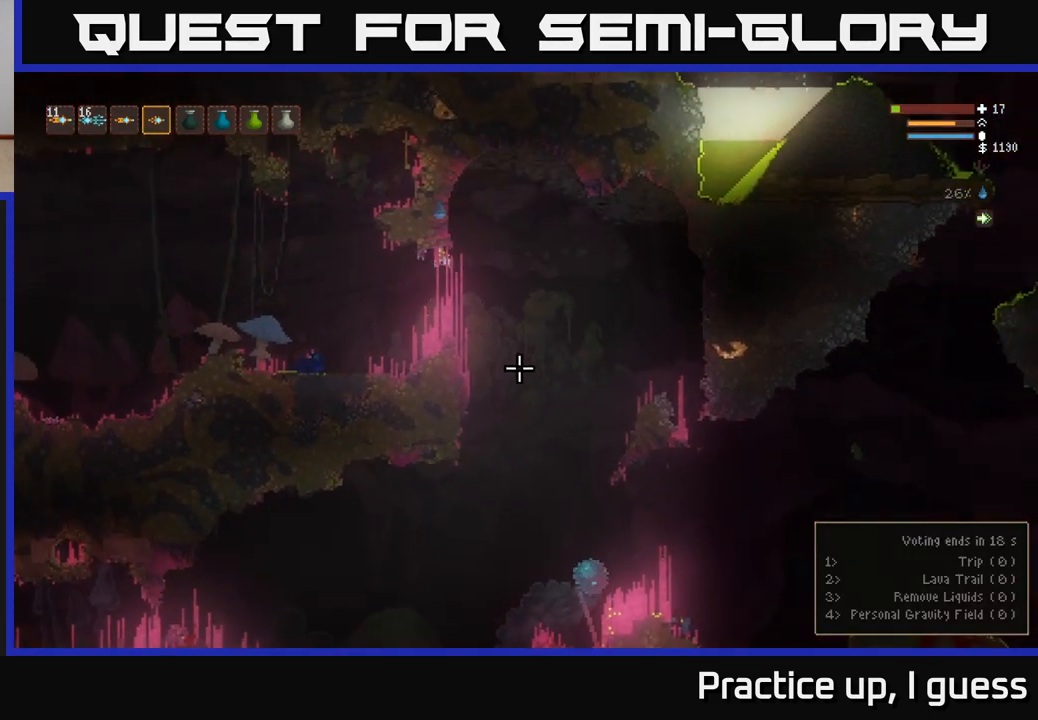
{"buttons": [], "left_stick": "right", "right_stick": "down-right", "events": []}
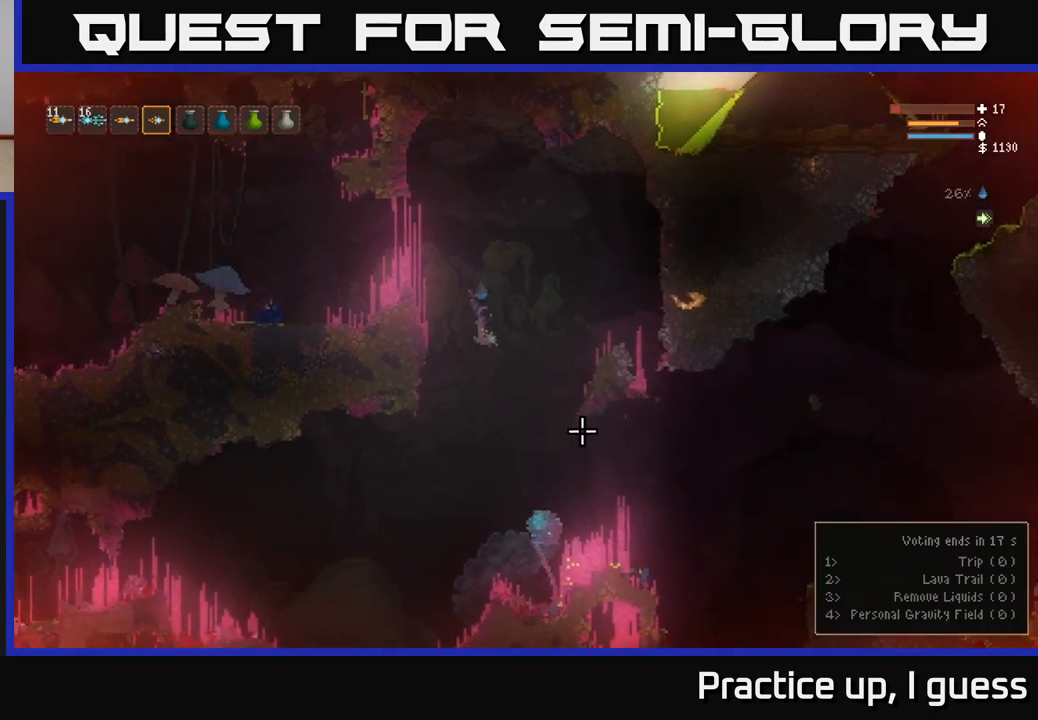
{"buttons": [], "left_stick": "right", "right_stick": "right", "events": [[233, "right_stick", "right"], [283, "L2", "down"], [367, "L2", "up"]]}
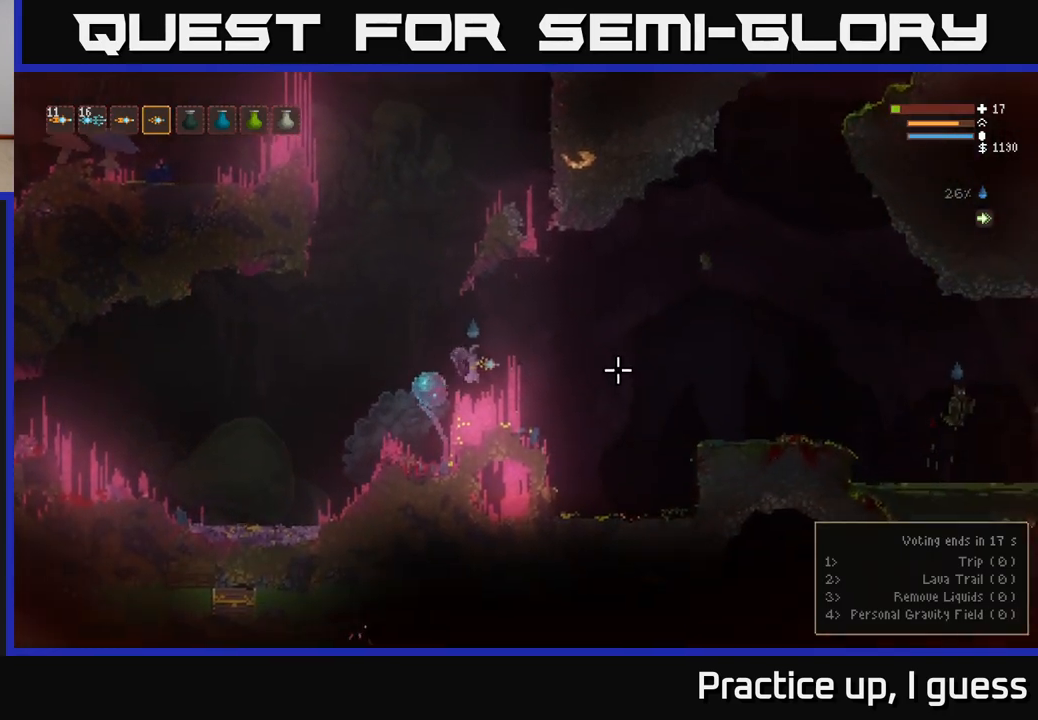
{"buttons": ["L2"], "left_stick": "right", "right_stick": "right", "events": [[300, "L2", "down"]]}
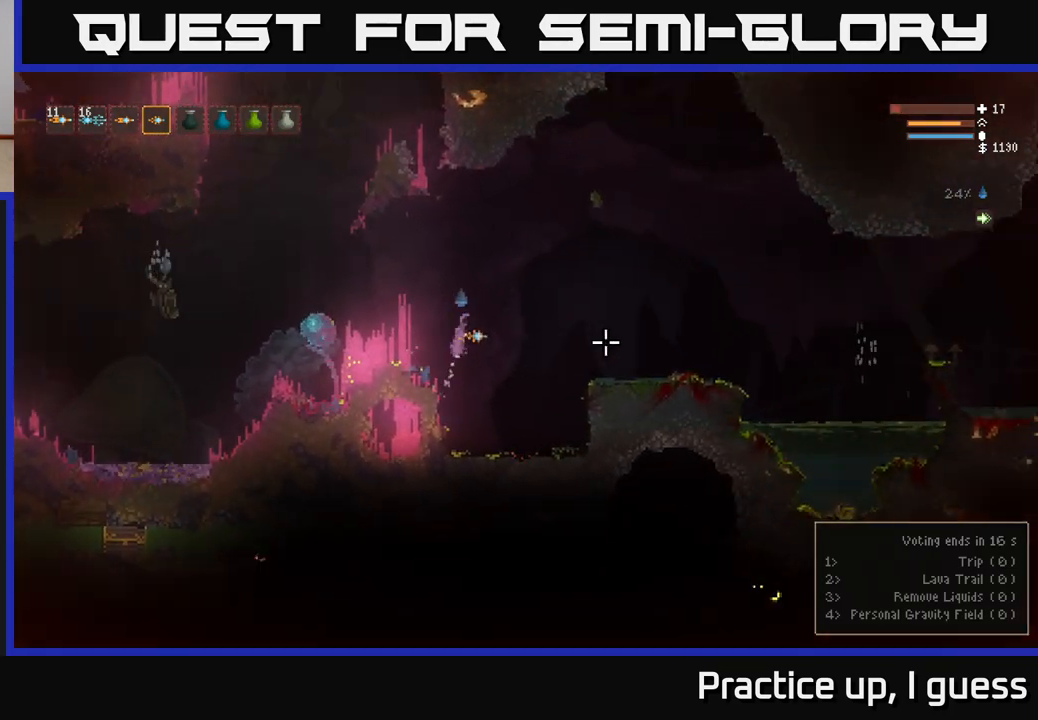
{"buttons": ["L2"], "left_stick": "left", "right_stick": "left", "events": [[100, "L2", "up"], [300, "left_stick", "left"], [300, "right_stick", "left"], [333, "L2", "down"]]}
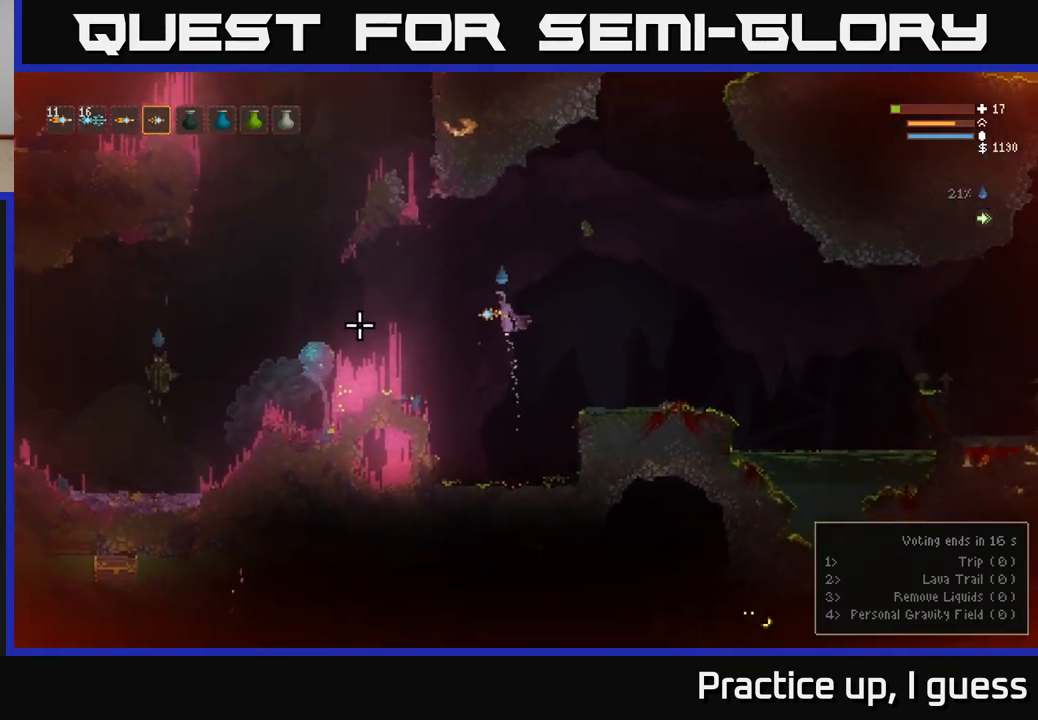
{"buttons": ["R2"], "left_stick": "right", "right_stick": "left", "events": [[233, "L2", "up"], [233, "R2", "down"], [267, "left_stick", "center"], [317, "left_stick", "right"]]}
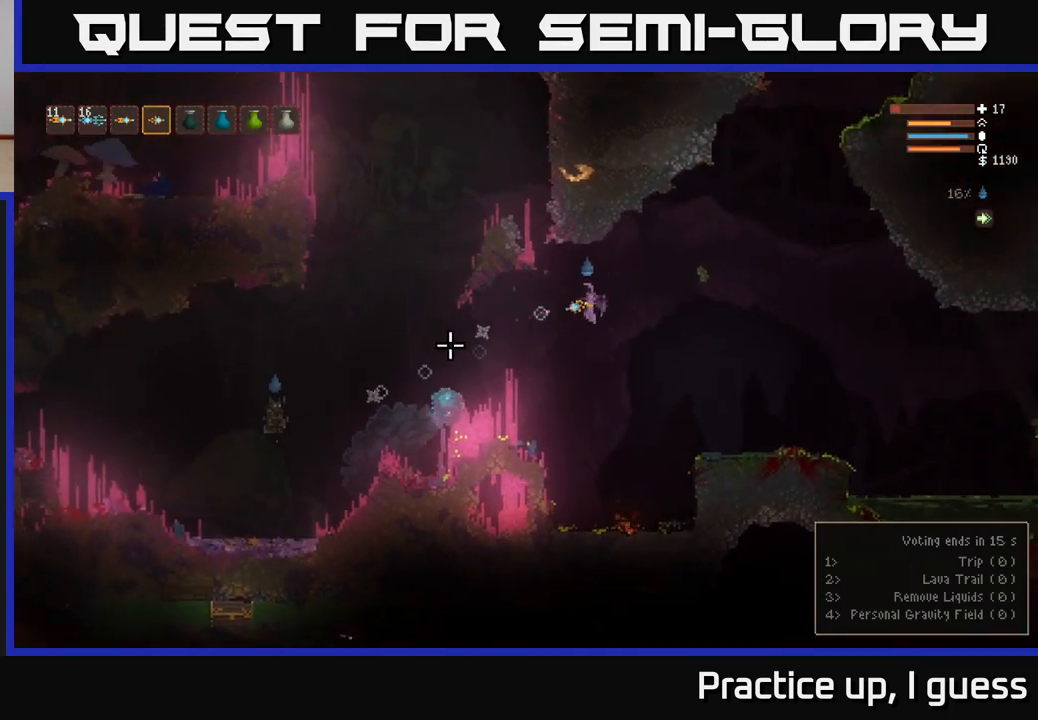
{"buttons": [], "left_stick": "right", "right_stick": "left", "events": [[367, "R2", "up"]]}
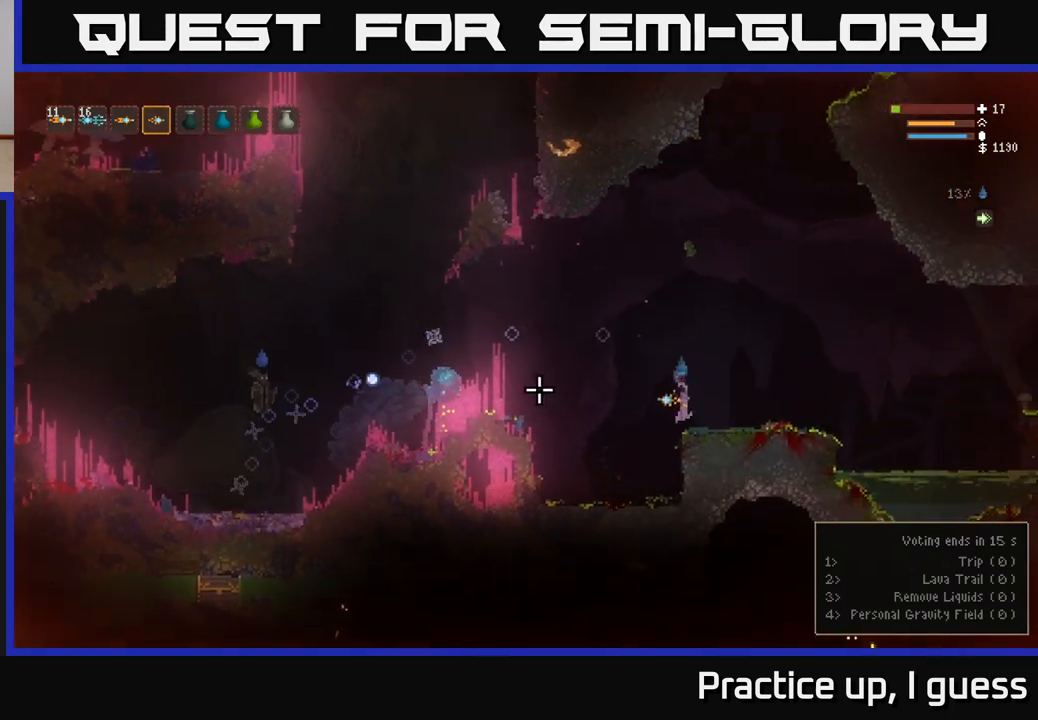
{"buttons": [], "left_stick": "left", "right_stick": "left", "events": [[83, "left_stick", "center"], [150, "left_stick", "left"], [300, "left_stick", "center"], [400, "left_stick", "left"]]}